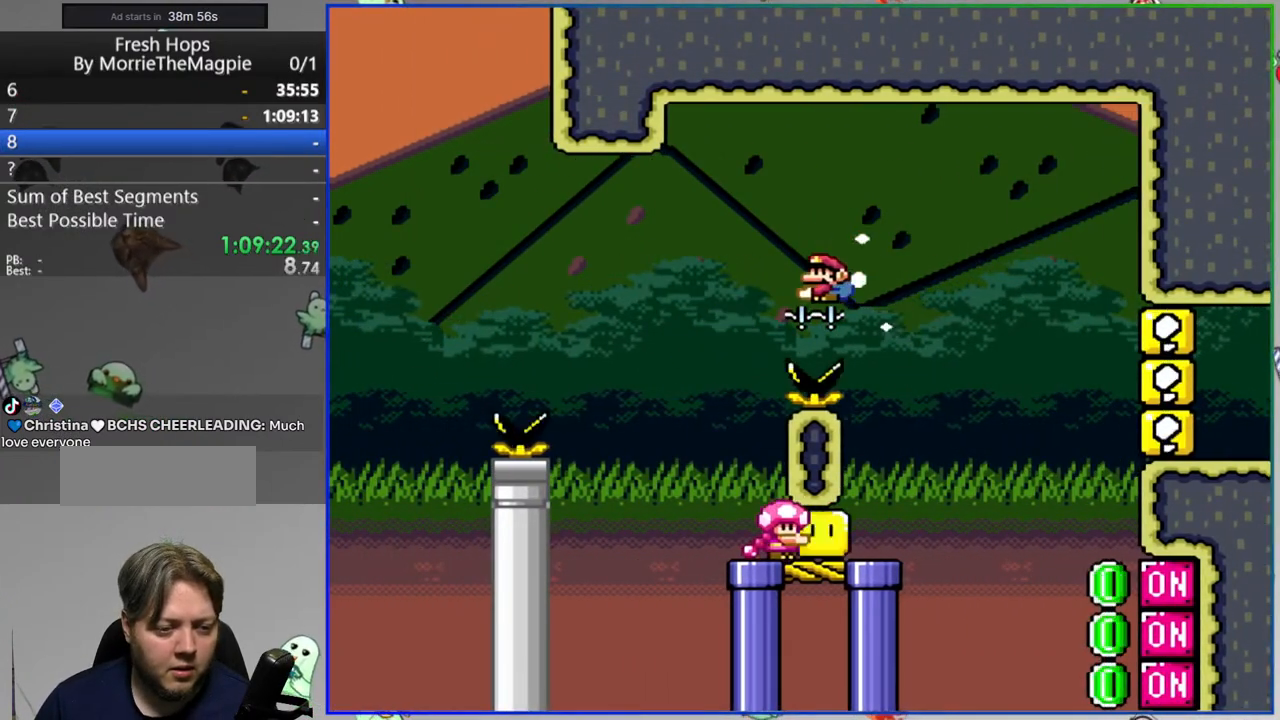
Gameplay with a controller (Nintendo layout); each line is a JSON object with the inputs held at the frame after it. "events" lists button and stick changes between this image and that frame as [ms after this image, input, new state], when the widget could be followed in between. Not read: L3 R3 START.
{"buttons": ["Y", "DPAD_RIGHT"], "events": [[100, "B", "up"], [217, "B", "down"], [383, "B", "up"]]}
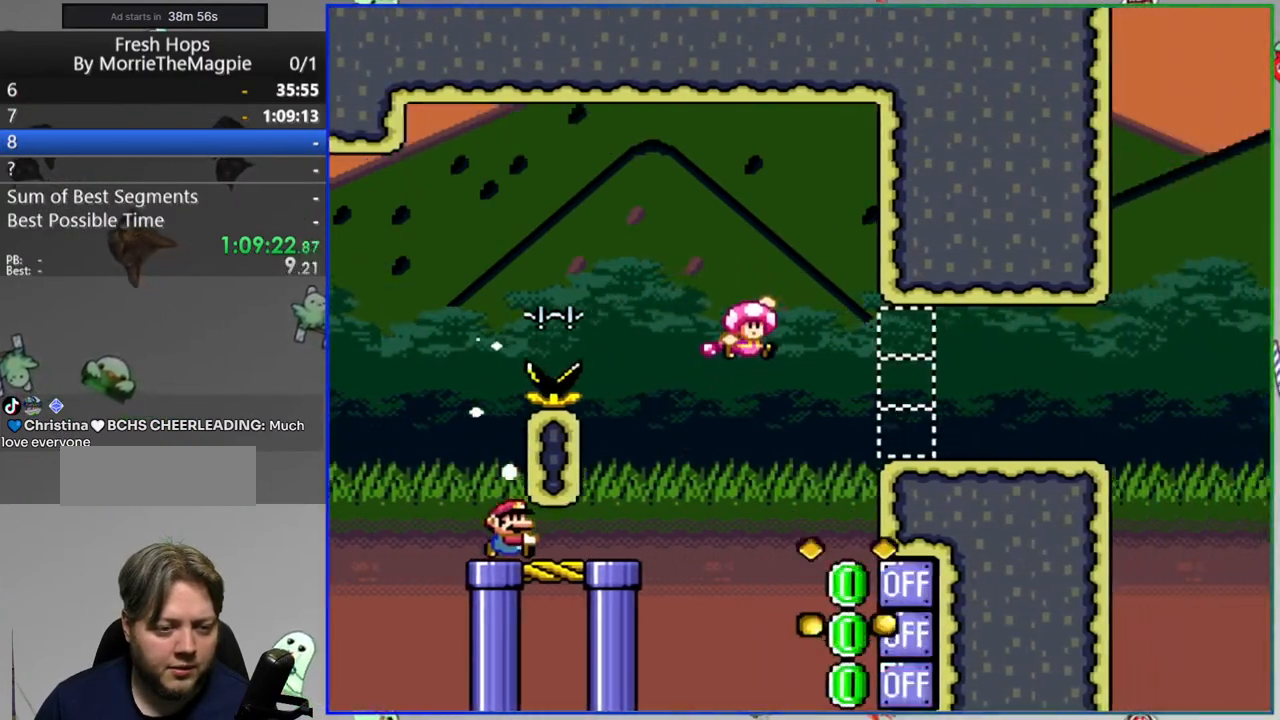
{"buttons": ["A", "Y", "DPAD_RIGHT"], "events": [[433, "A", "down"]]}
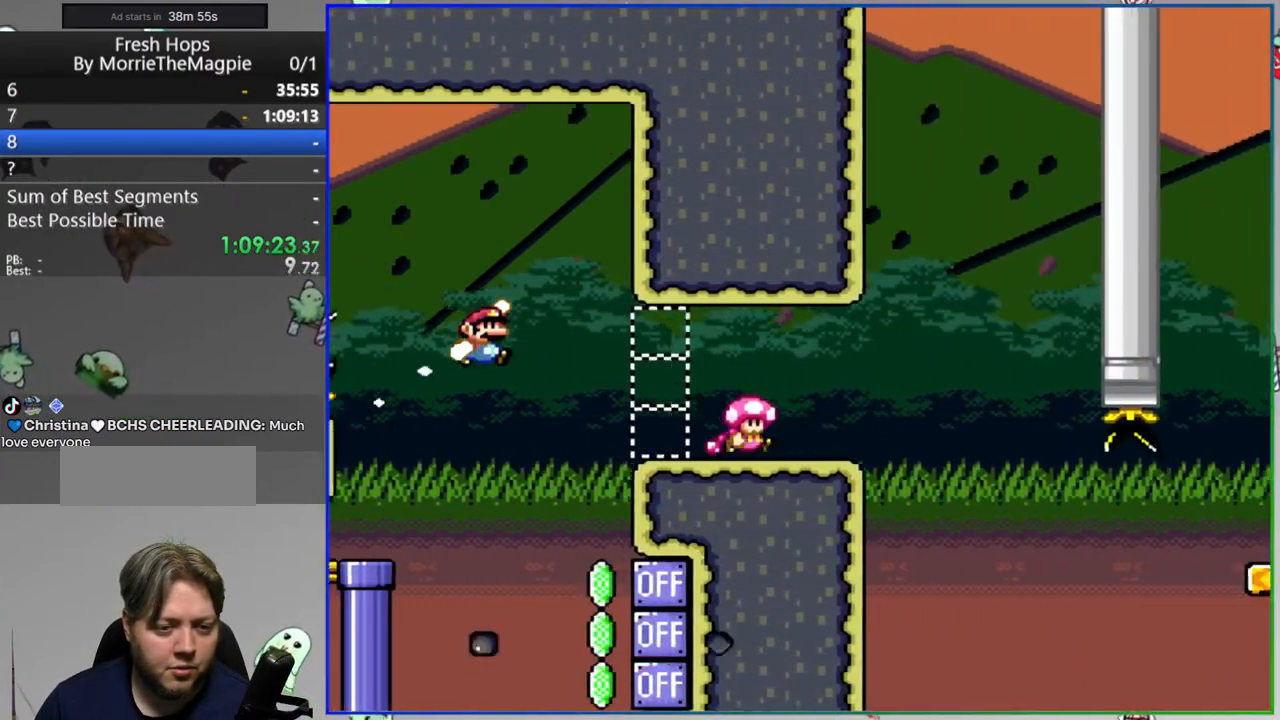
{"buttons": ["A", "Y", "DPAD_RIGHT"], "events": [[100, "DPAD_RIGHT", "up"], [133, "DPAD_LEFT", "down"], [250, "A", "up"], [300, "DPAD_LEFT", "up"], [350, "DPAD_RIGHT", "down"], [400, "A", "down"]]}
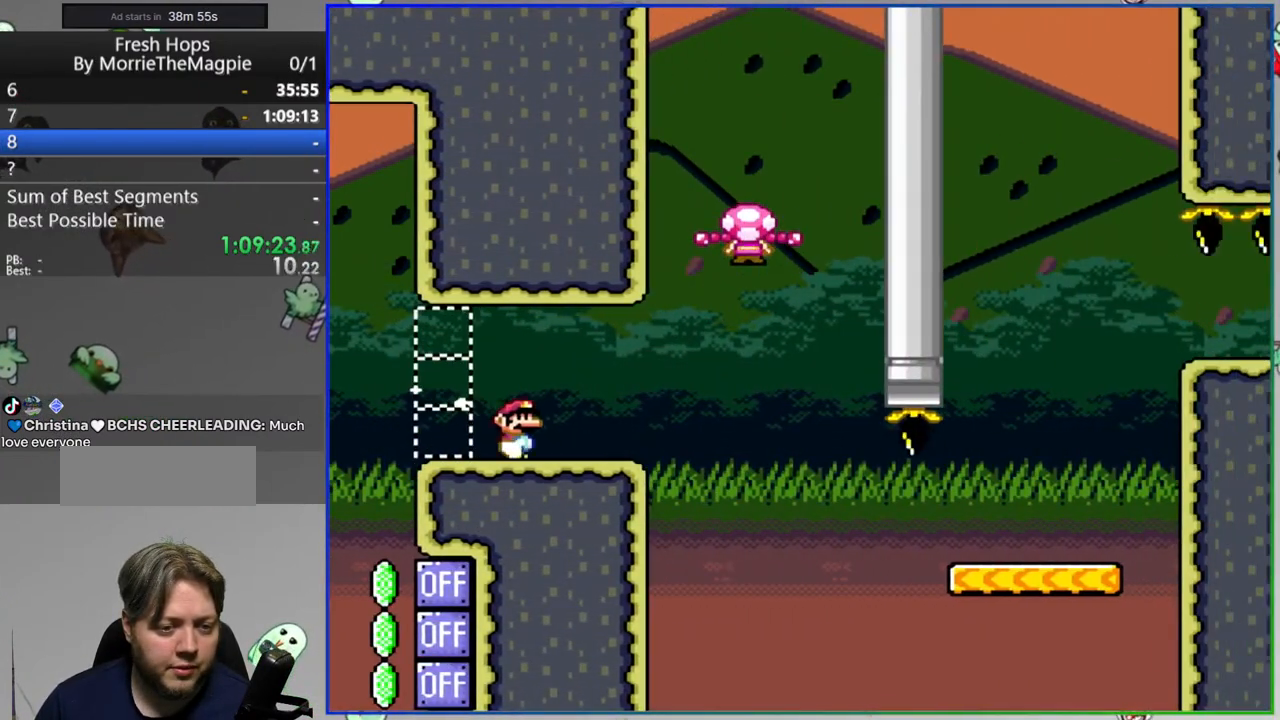
{"buttons": ["B", "Y", "DPAD_RIGHT"], "events": [[267, "A", "up"], [433, "B", "down"]]}
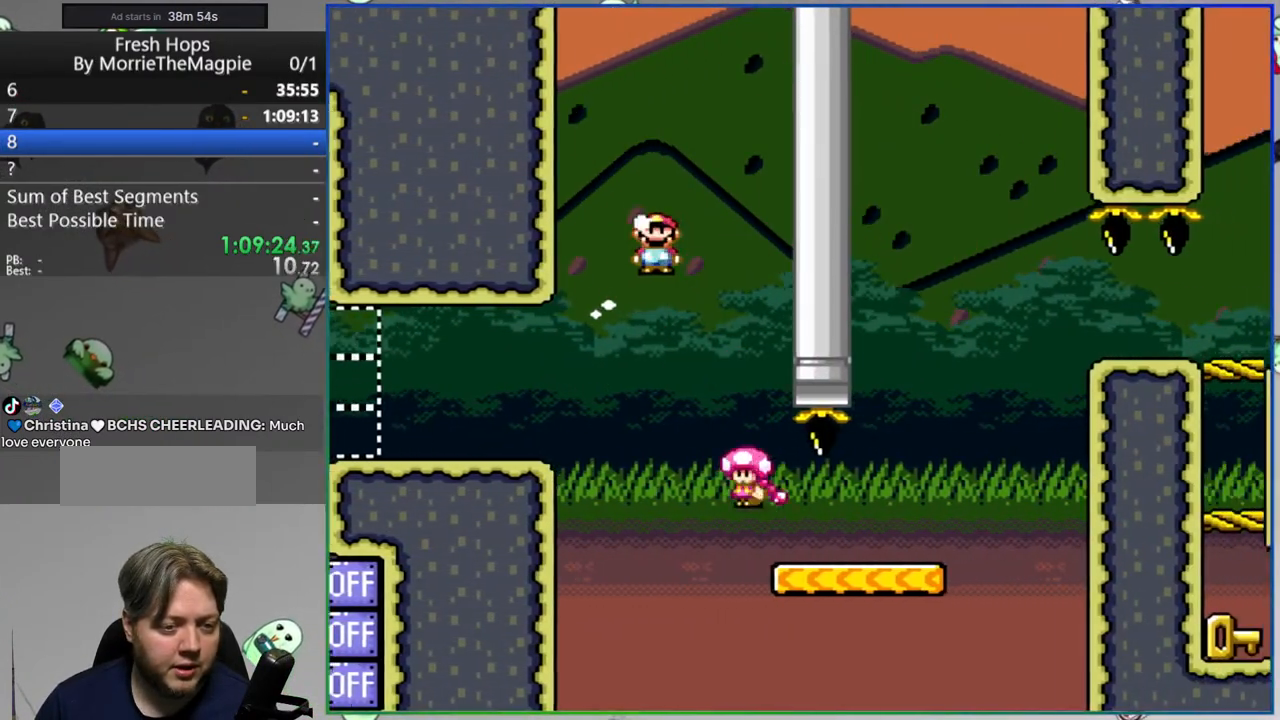
{"buttons": ["Y", "DPAD_RIGHT"], "events": [[150, "B", "up"], [233, "B", "down"], [450, "B", "up"]]}
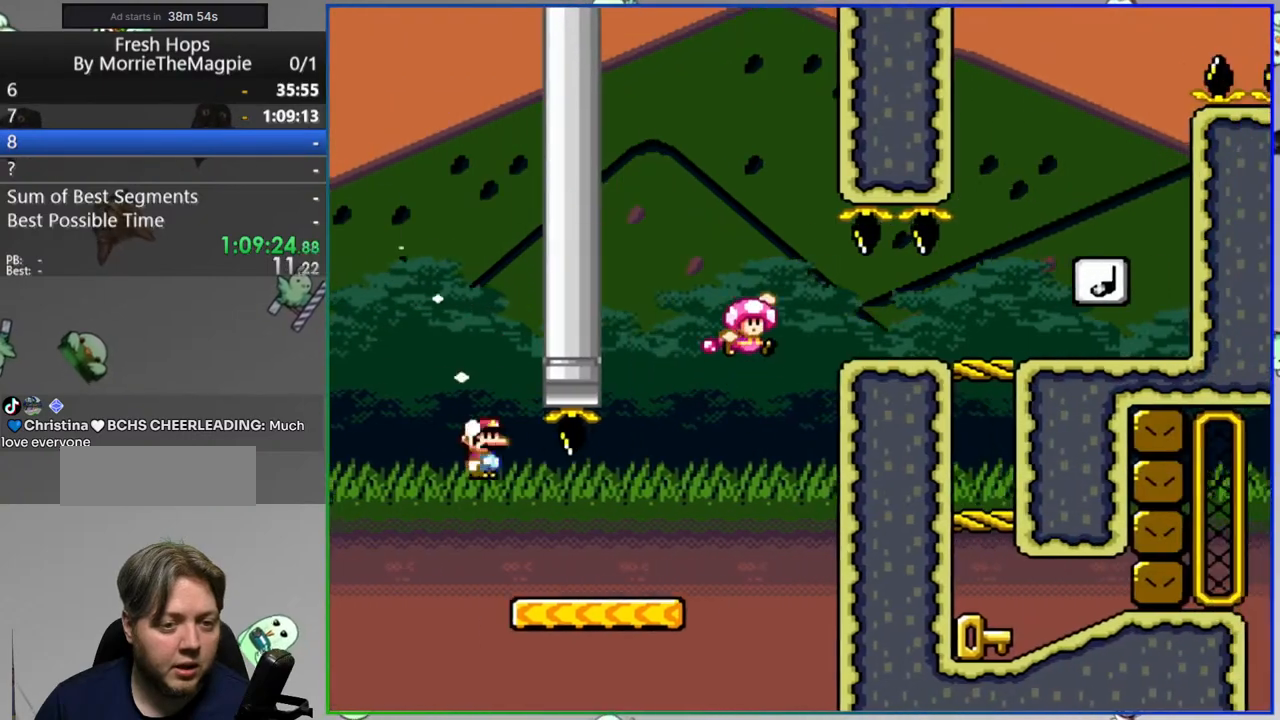
{"buttons": ["Y", "DPAD_RIGHT"], "events": []}
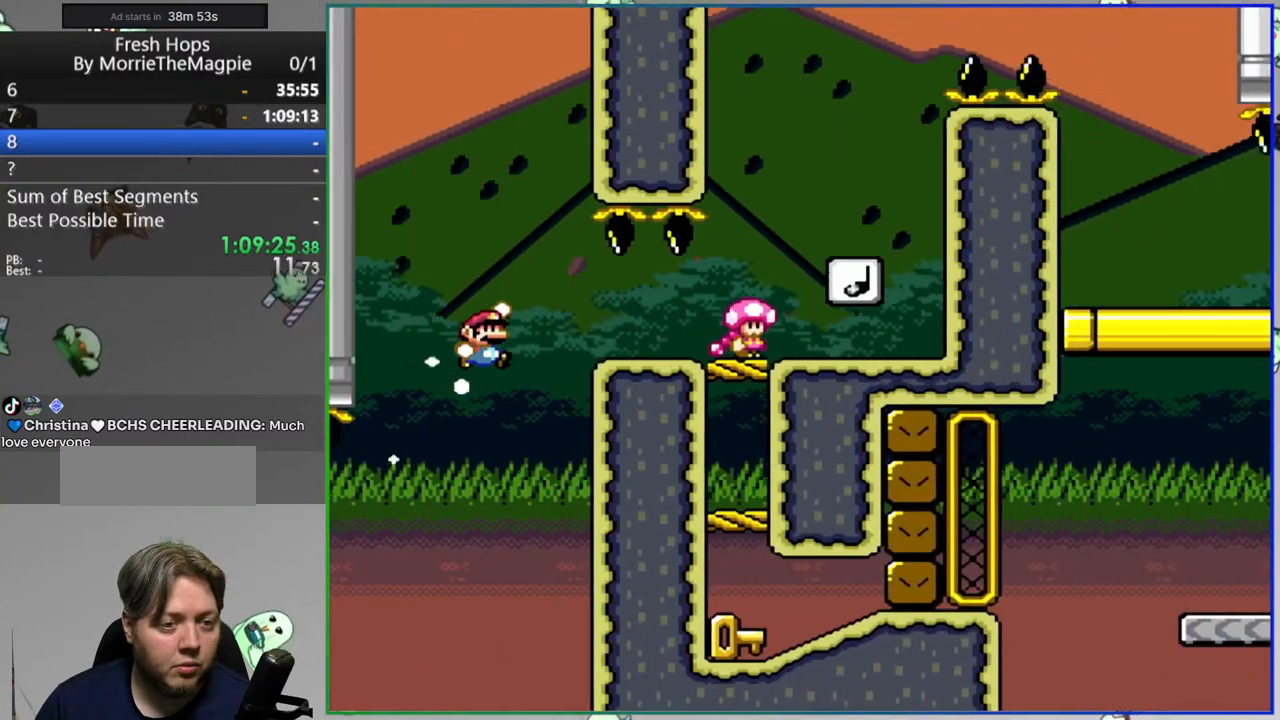
{"buttons": ["Y", "DPAD_RIGHT"], "events": [[83, "B", "down"], [100, "DPAD_RIGHT", "up"], [150, "DPAD_LEFT", "down"], [183, "B", "up"], [467, "DPAD_LEFT", "up"], [500, "DPAD_RIGHT", "down"]]}
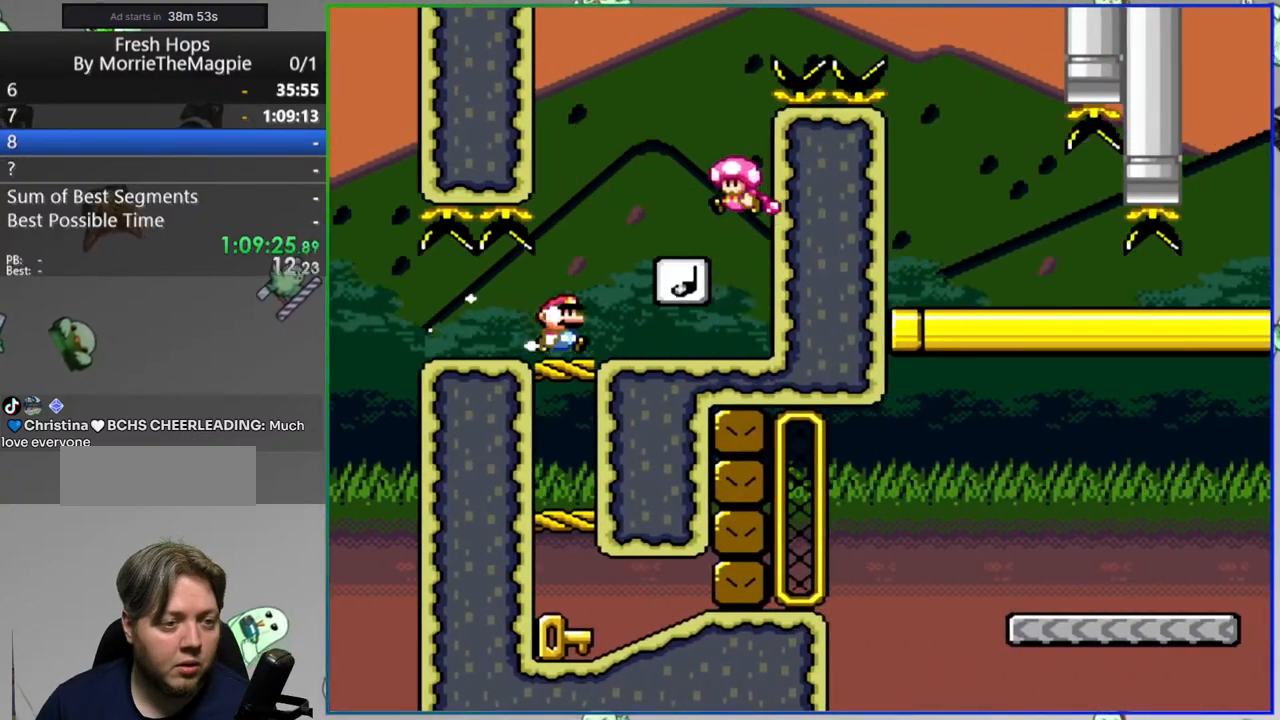
{"buttons": ["Y", "DPAD_RIGHT"], "events": [[17, "B", "down"], [483, "B", "up"]]}
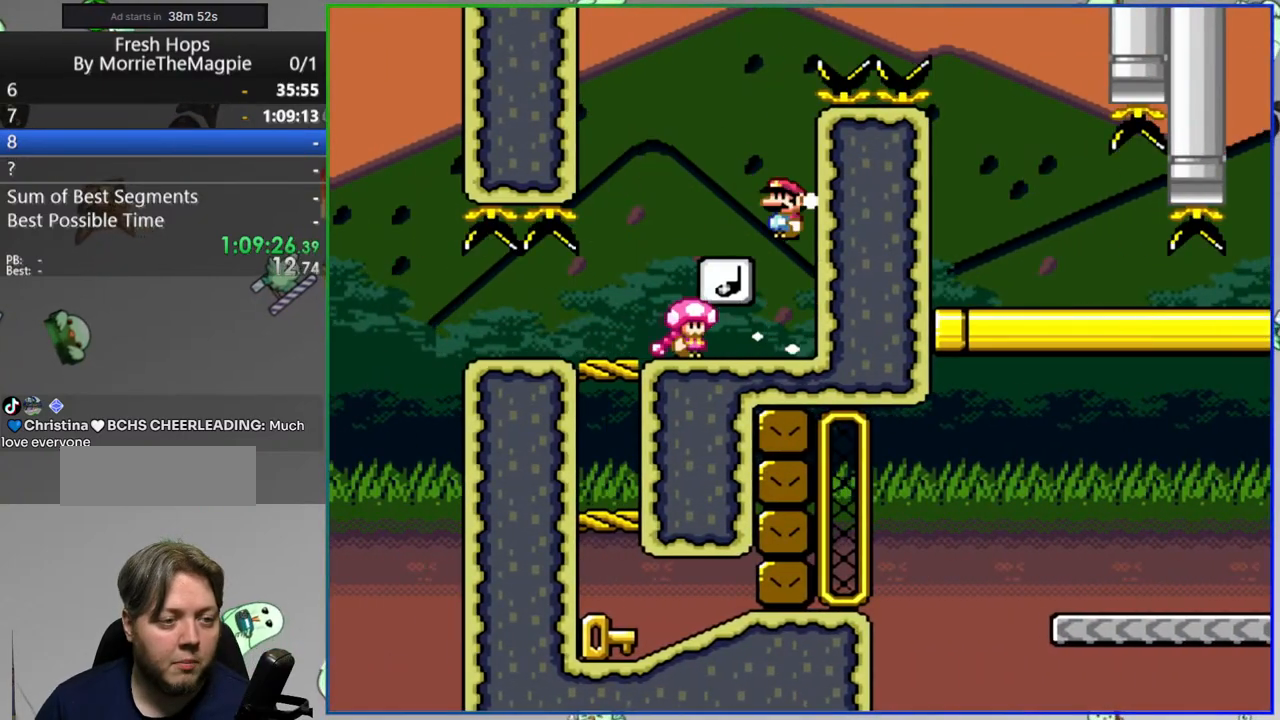
{"buttons": ["Y", "DPAD_LEFT"], "events": [[83, "B", "down"], [117, "DPAD_RIGHT", "up"], [200, "DPAD_LEFT", "down"], [217, "B", "up"]]}
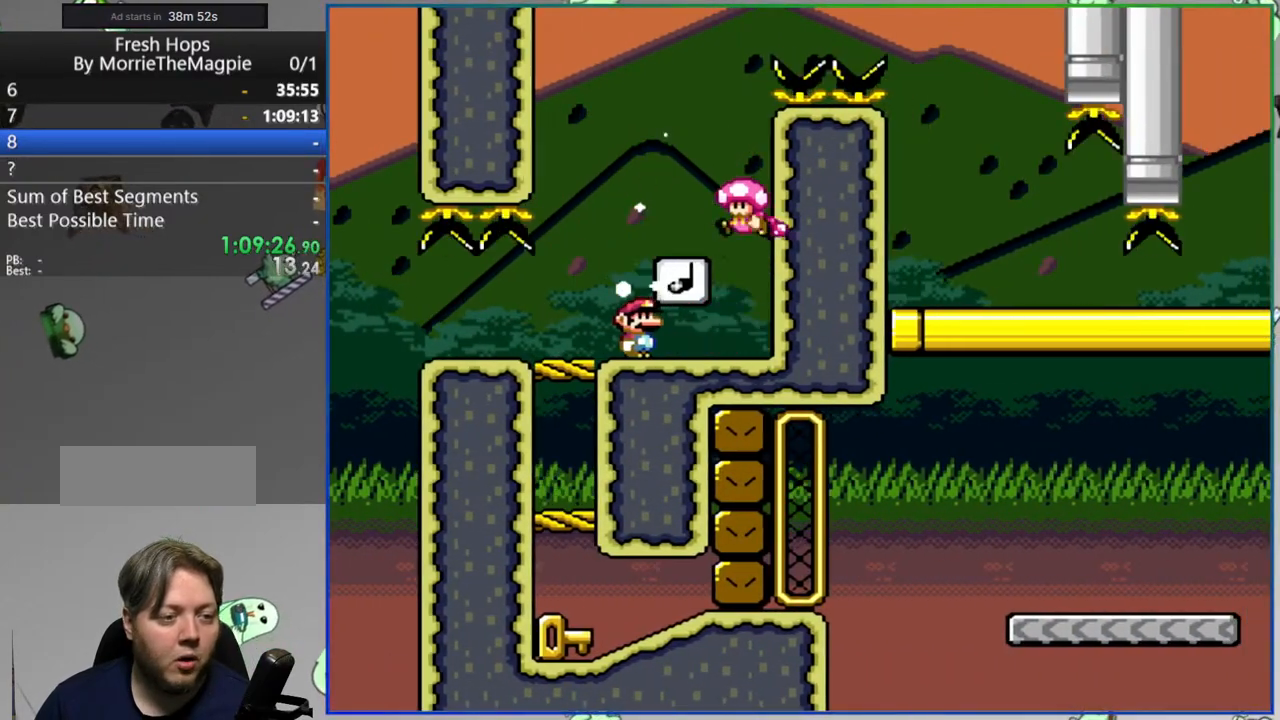
{"buttons": ["B", "Y", "DPAD_RIGHT"], "events": [[17, "B", "down"], [67, "DPAD_LEFT", "up"], [83, "DPAD_RIGHT", "down"]]}
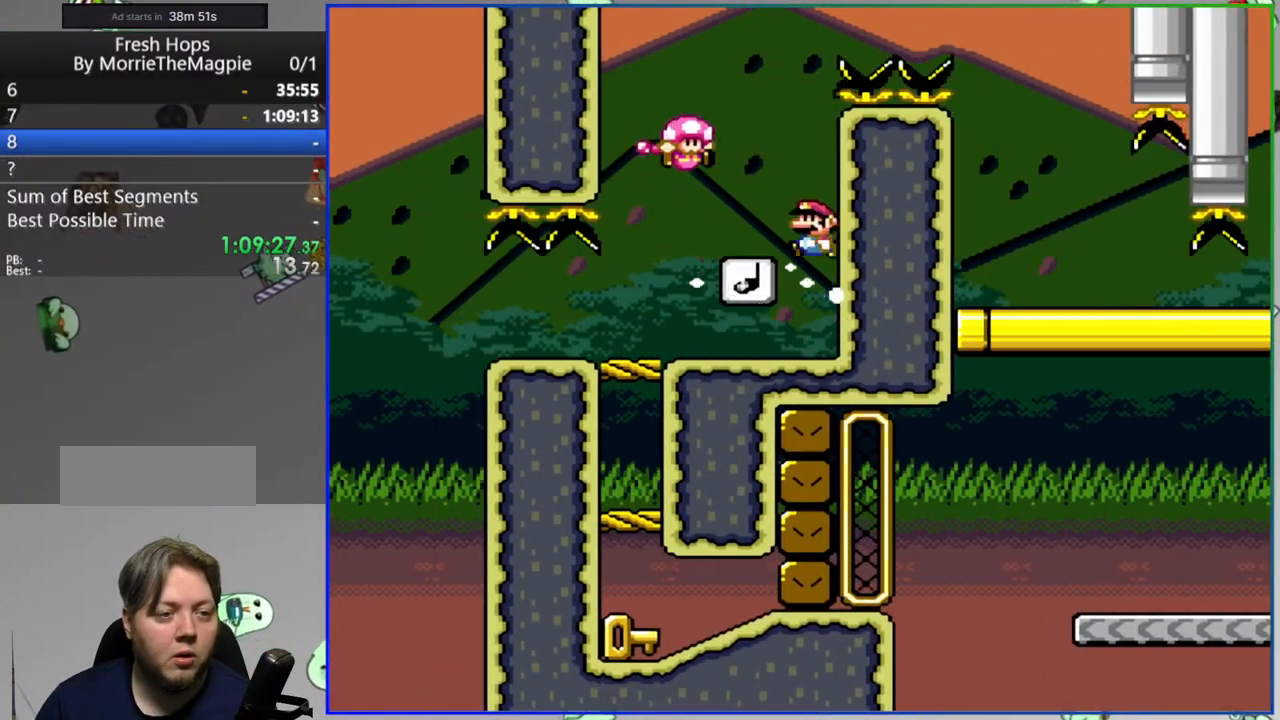
{"buttons": ["B", "Y"], "events": [[483, "DPAD_RIGHT", "up"]]}
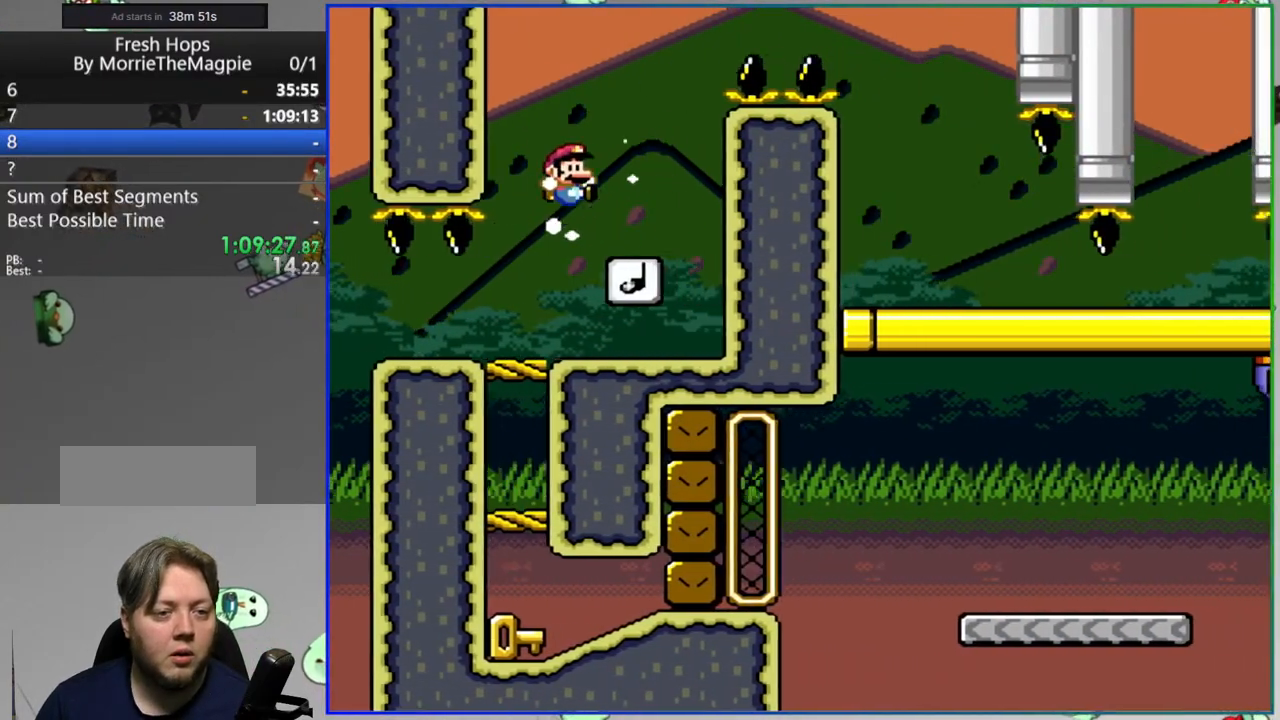
{"buttons": ["B", "Y", "DPAD_RIGHT"], "events": [[33, "DPAD_LEFT", "down"], [150, "DPAD_LEFT", "up"], [167, "DPAD_RIGHT", "down"]]}
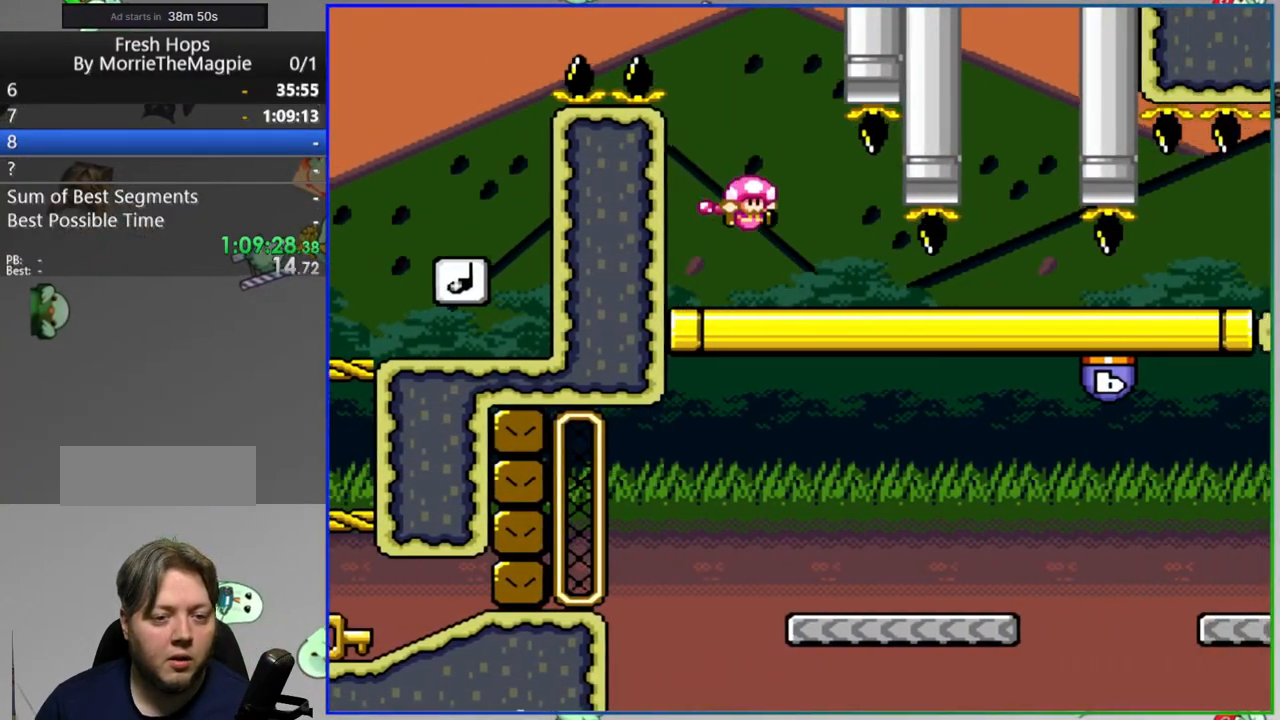
{"buttons": ["B", "Y", "DPAD_RIGHT"], "events": []}
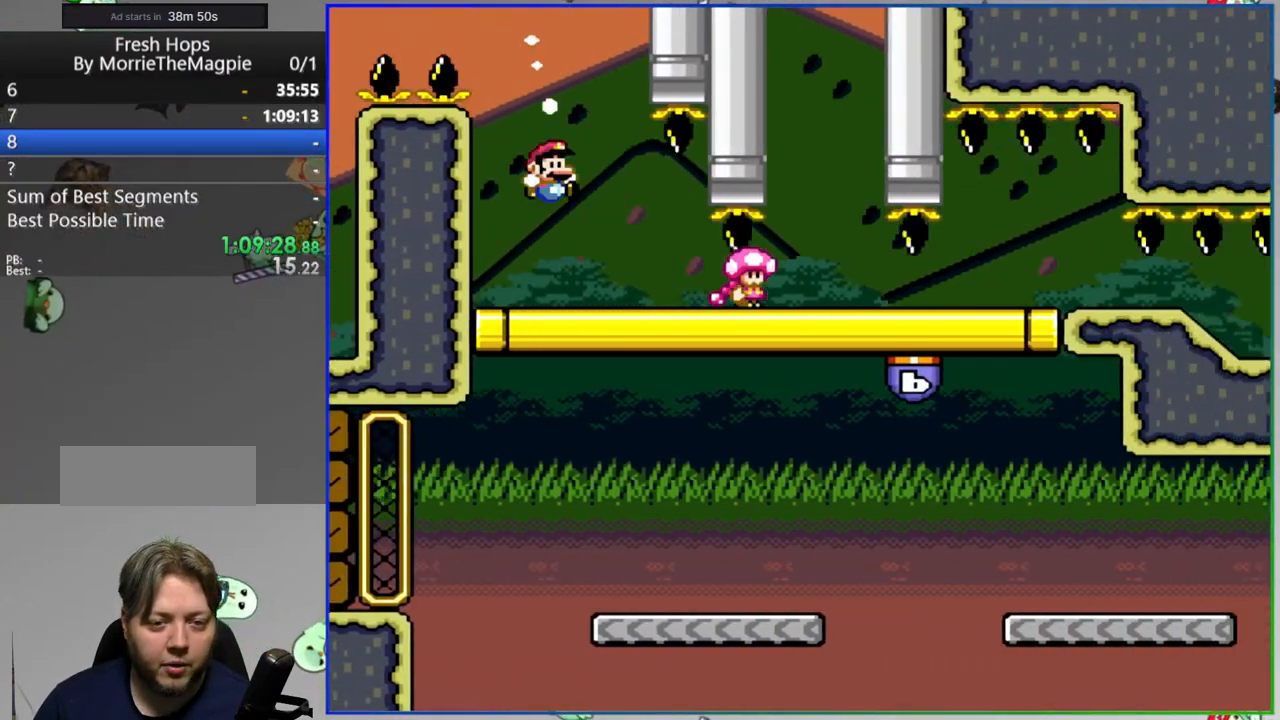
{"buttons": ["B", "Y", "DPAD_RIGHT"], "events": []}
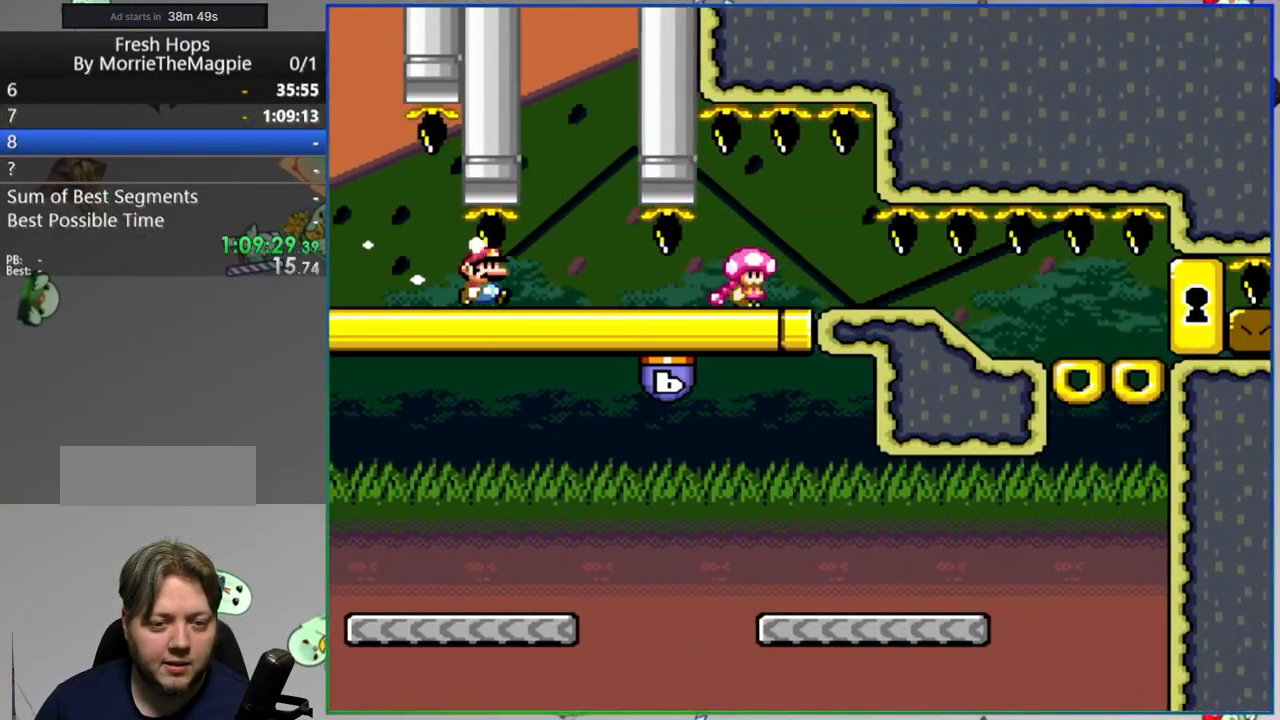
{"buttons": ["Y"], "events": [[267, "B", "up"], [283, "DPAD_RIGHT", "up"], [317, "DPAD_LEFT", "down"], [450, "DPAD_LEFT", "up"]]}
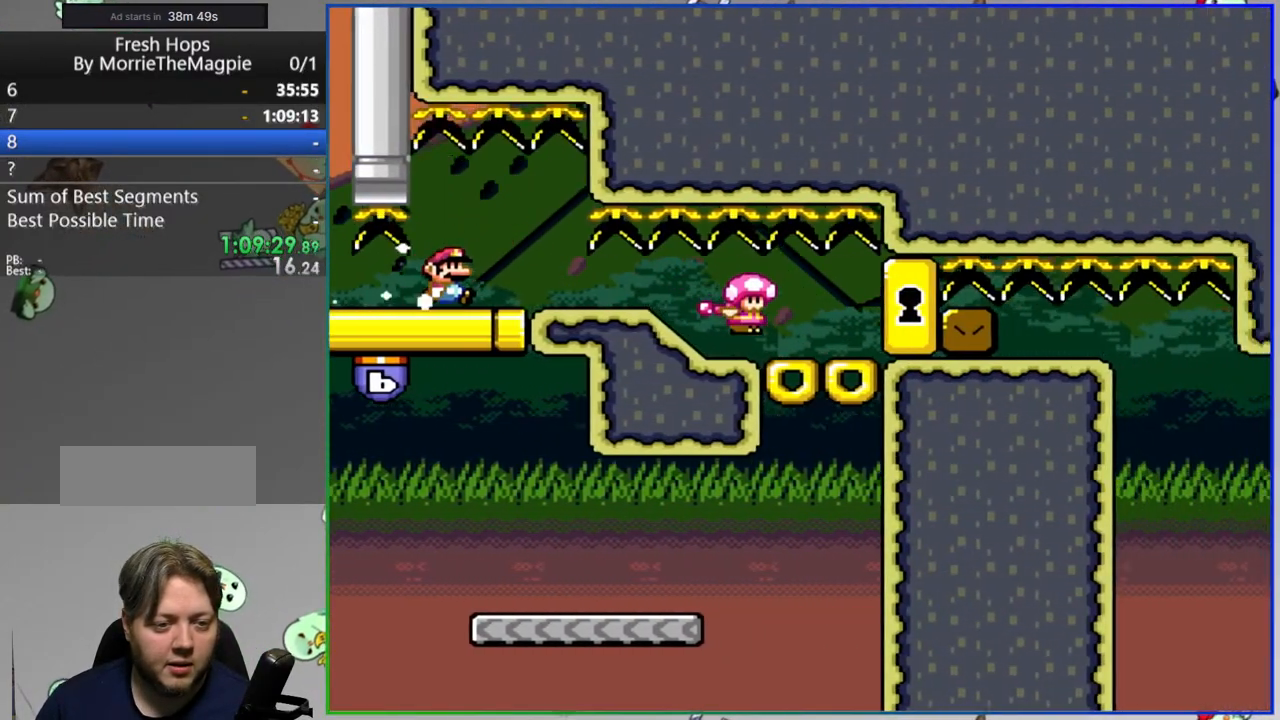
{"buttons": ["Y"], "events": []}
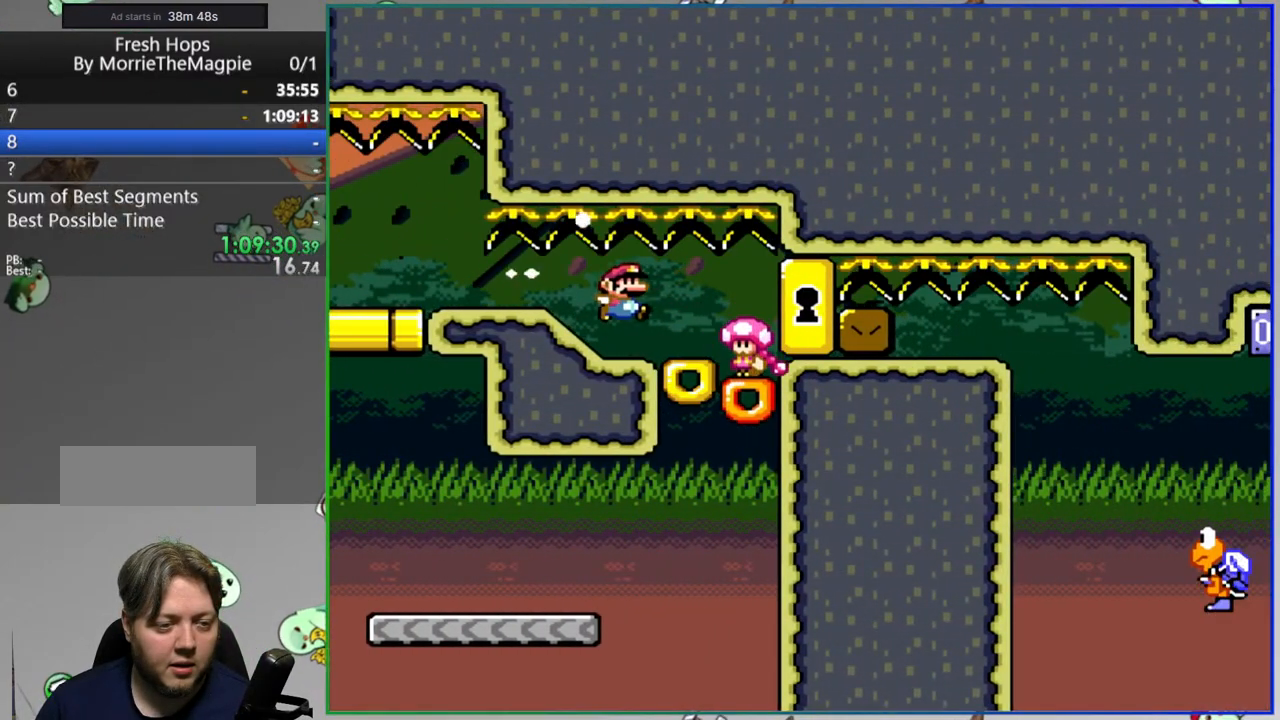
{"buttons": ["A", "Y", "DPAD_LEFT"], "events": [[233, "DPAD_LEFT", "down"], [300, "A", "down"], [383, "A", "up"], [500, "A", "down"]]}
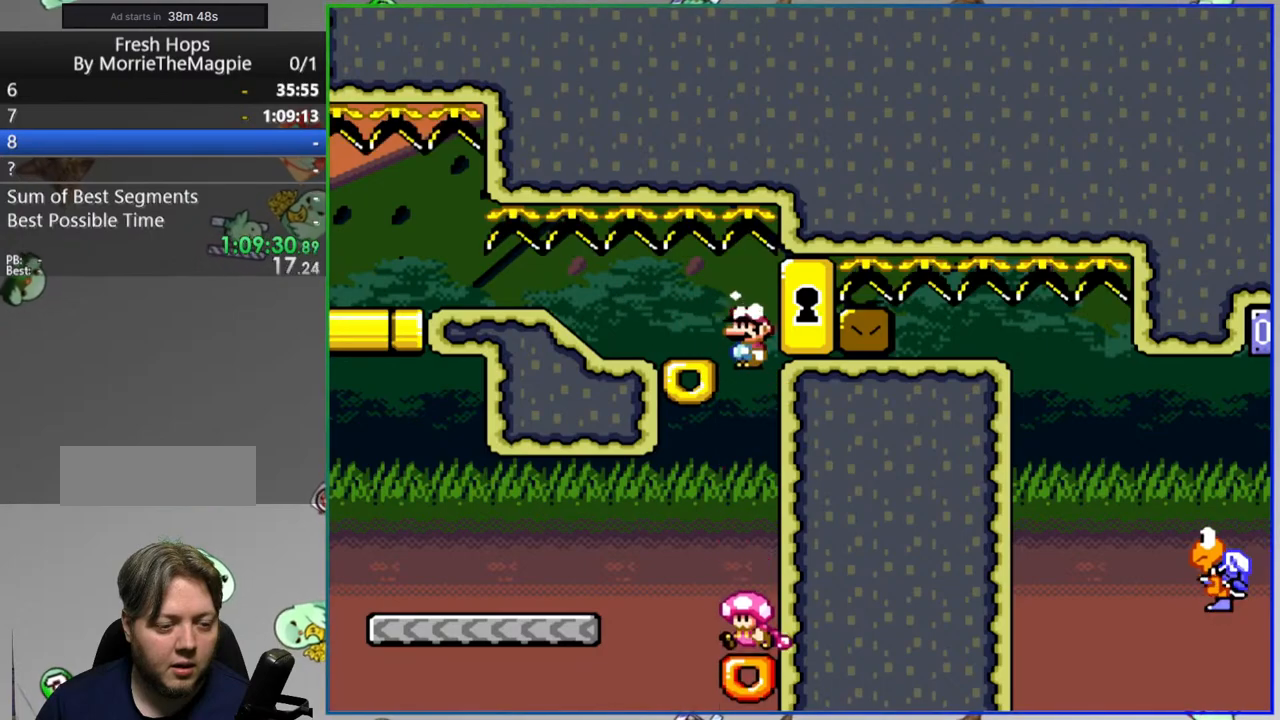
{"buttons": ["Y", "DPAD_LEFT"], "events": [[283, "A", "up"]]}
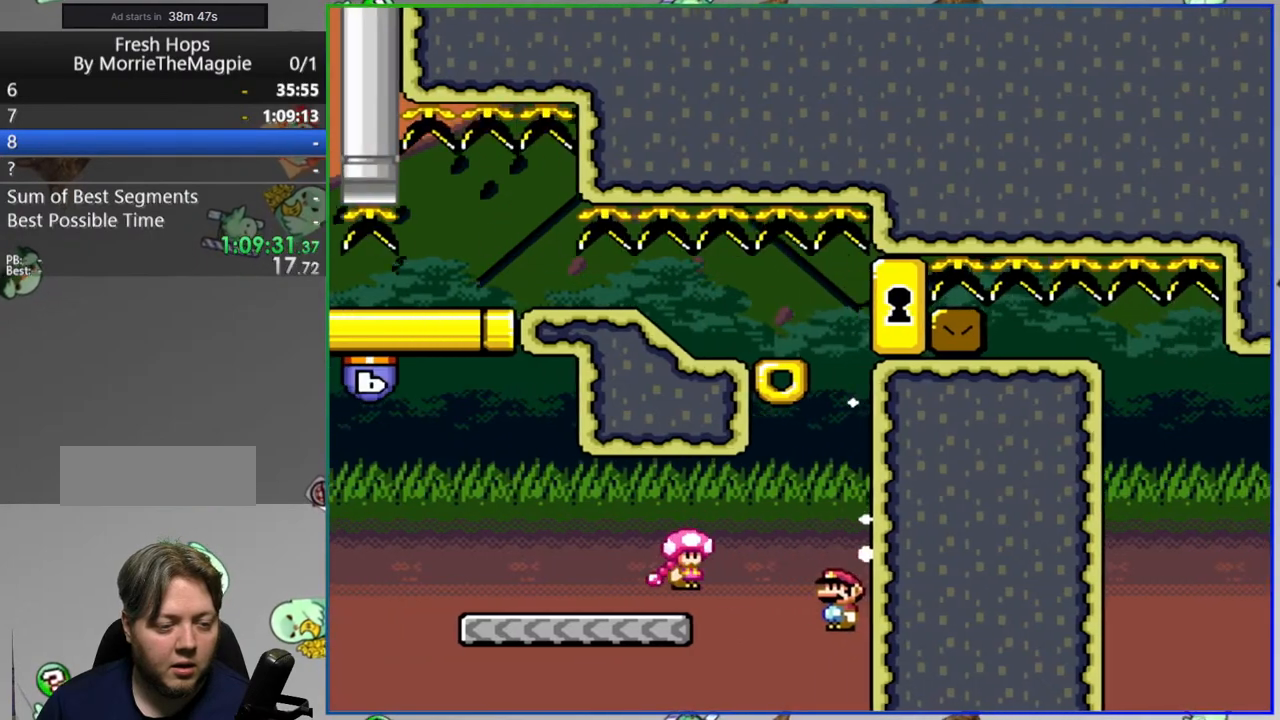
{"buttons": ["A", "Y", "DPAD_LEFT"], "events": [[83, "A", "down"]]}
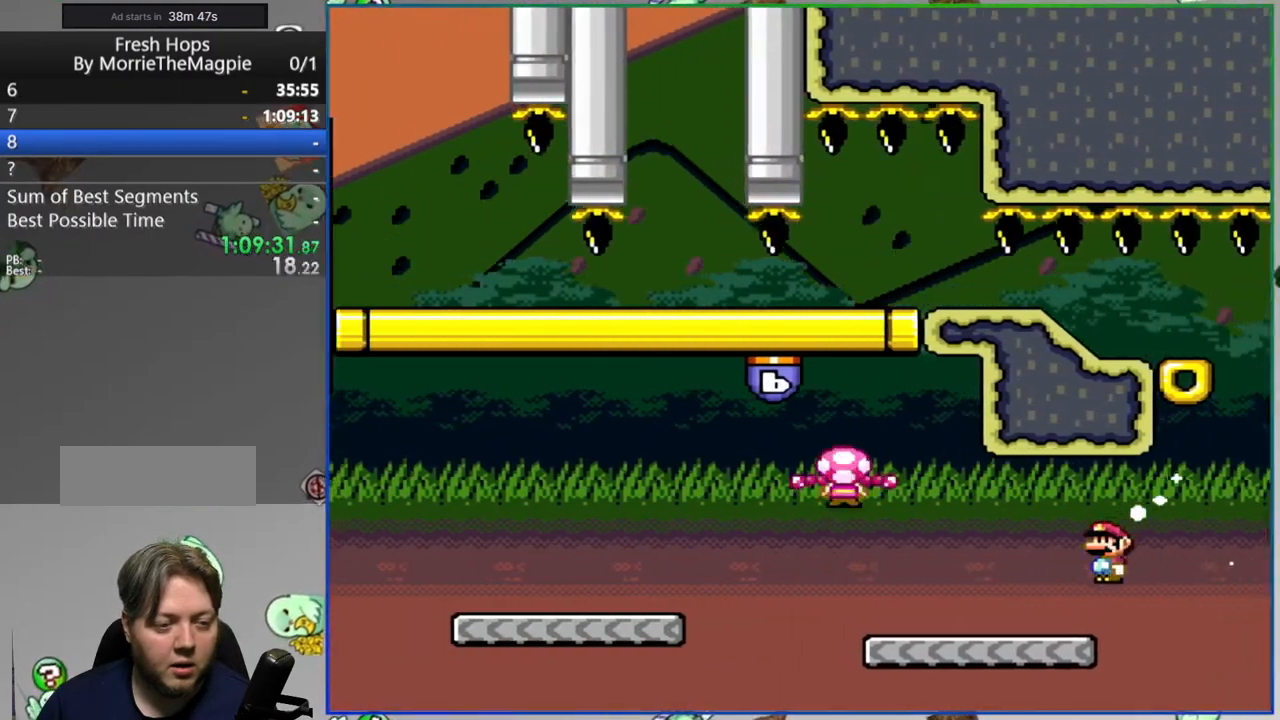
{"buttons": ["A", "Y", "DPAD_LEFT"], "events": [[33, "A", "up"], [433, "A", "down"]]}
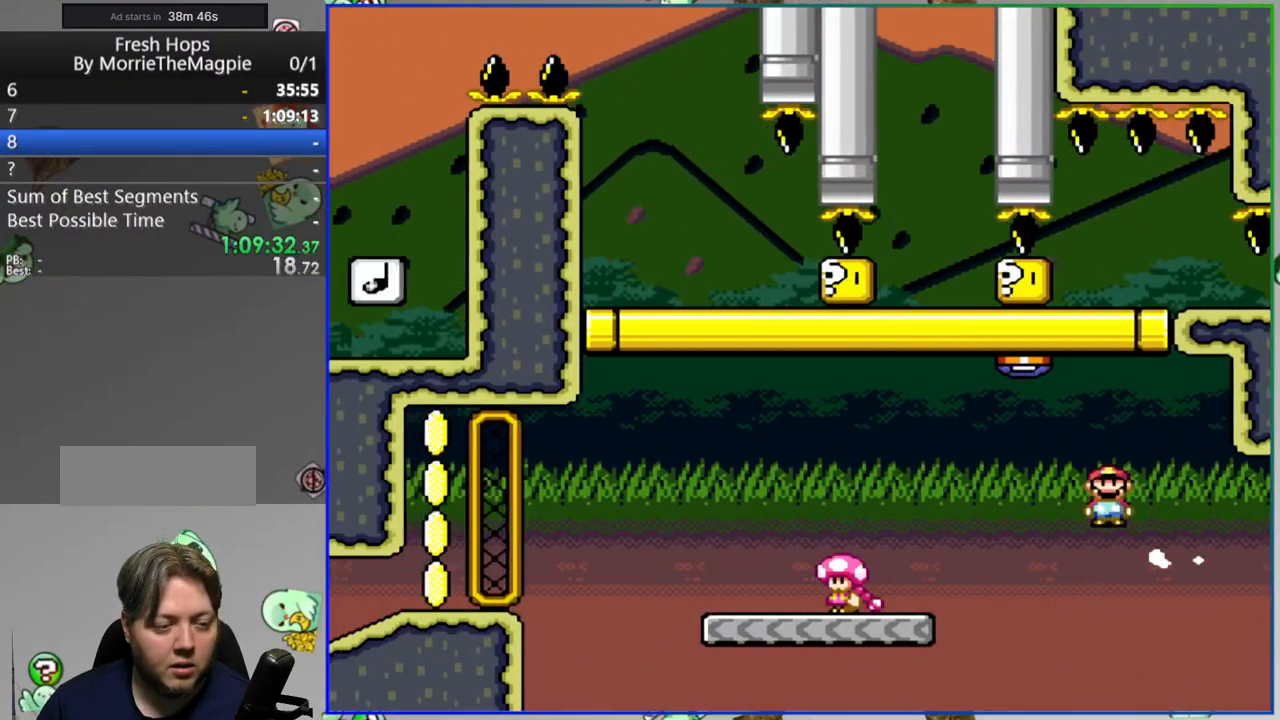
{"buttons": ["Y", "DPAD_LEFT"], "events": [[17, "A", "up"], [167, "A", "down"], [383, "A", "up"]]}
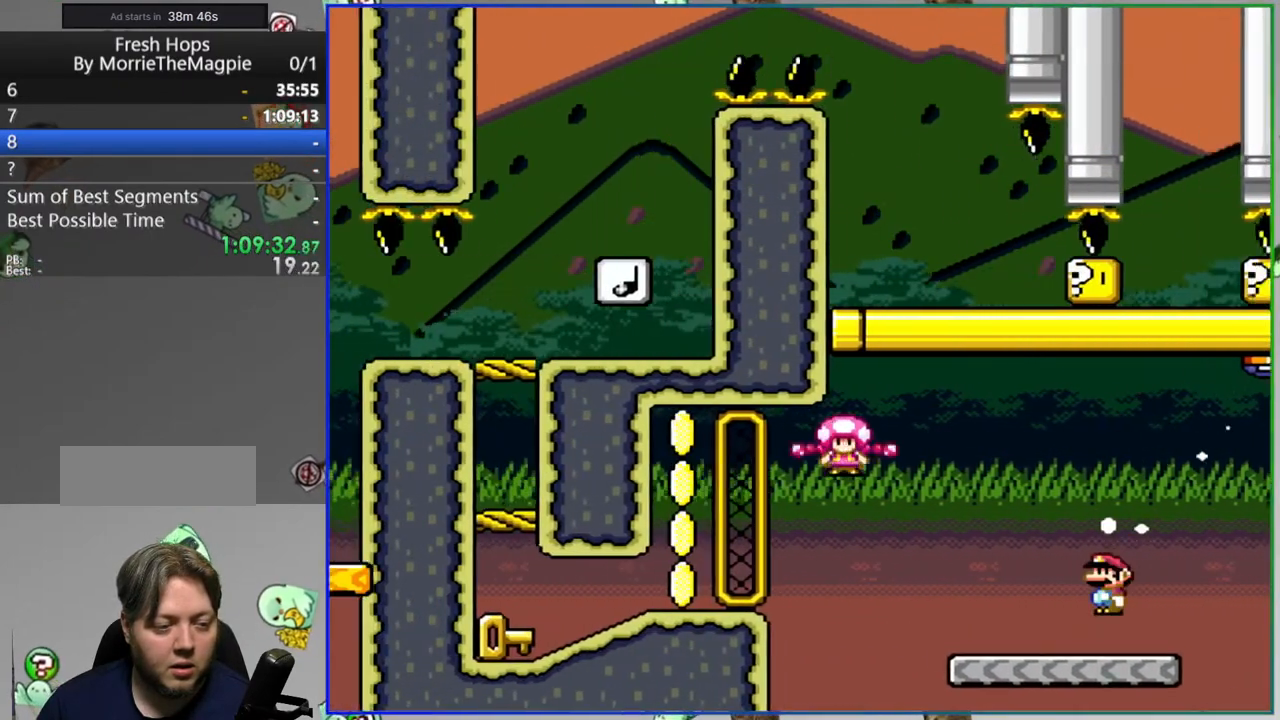
{"buttons": ["B", "Y"], "events": [[417, "B", "down"], [500, "DPAD_LEFT", "up"]]}